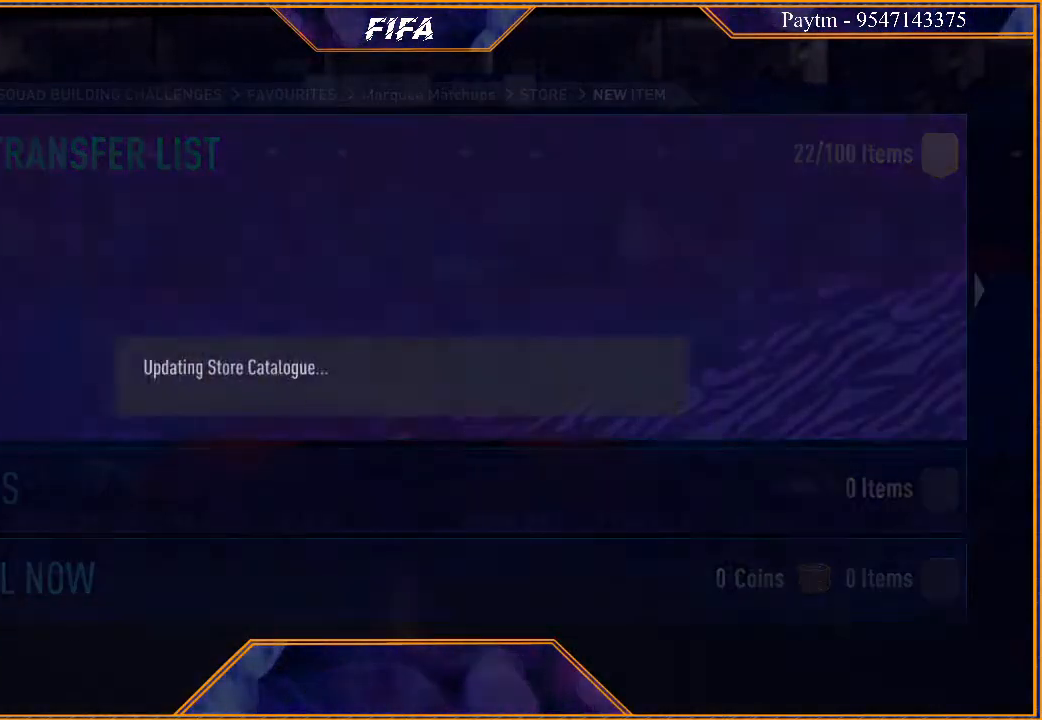
Gameplay with a controller (Xbox layout); each line is a JSON object with the inputs held at the frame after it. "events" lists button and stick changes between this image and that frame as [ms after this image, input, new state], when the widget could be followed in between.
{"buttons": [], "left_stick": "center", "right_stick": "center", "events": []}
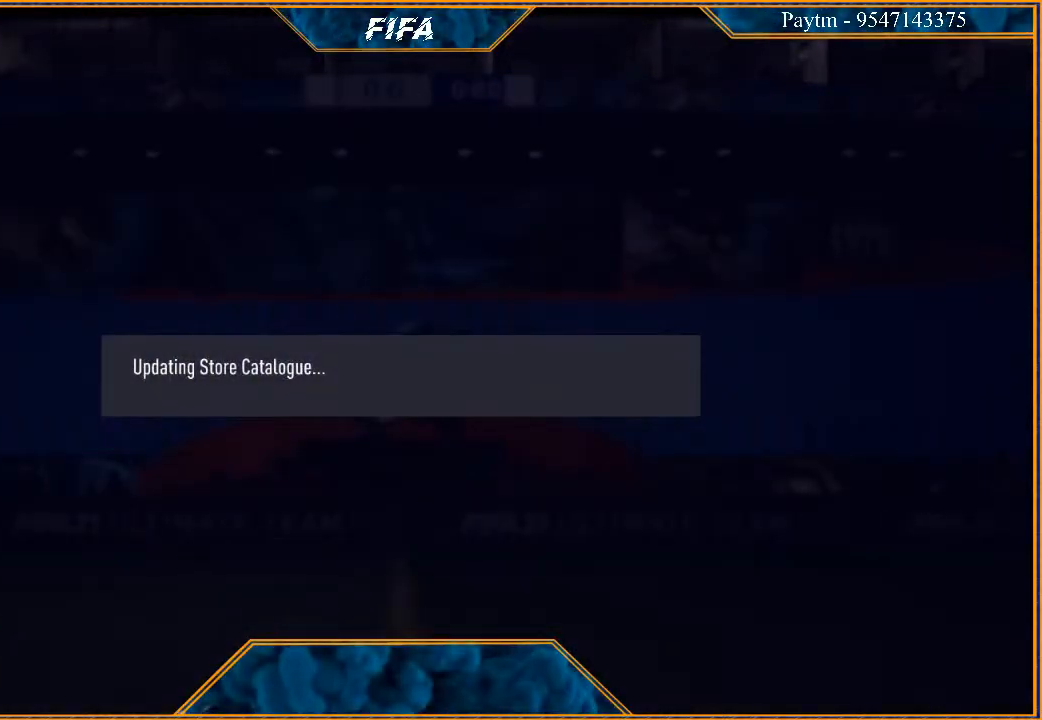
{"buttons": [], "left_stick": "center", "right_stick": "center", "events": []}
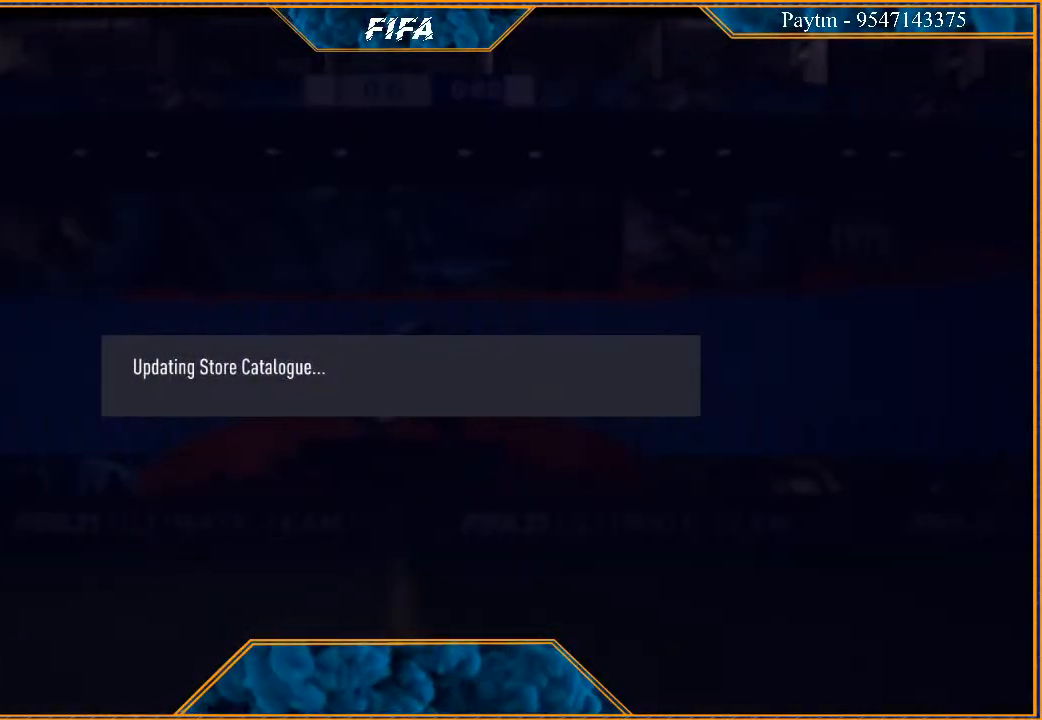
{"buttons": [], "left_stick": "center", "right_stick": "center", "events": []}
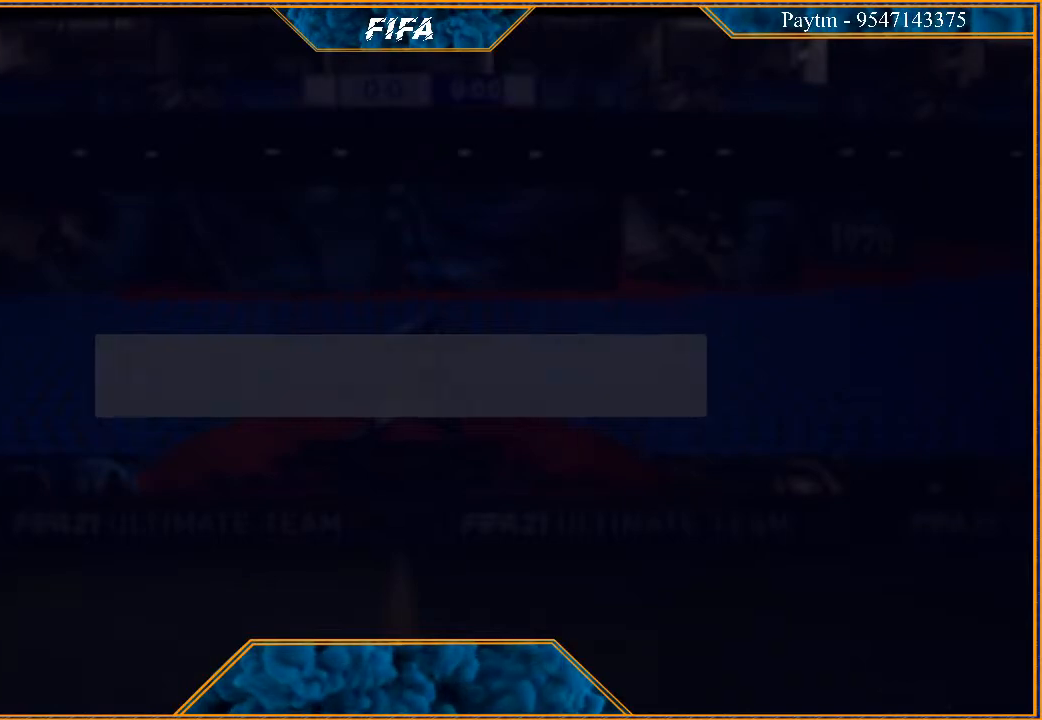
{"buttons": [], "left_stick": "center", "right_stick": "center", "events": []}
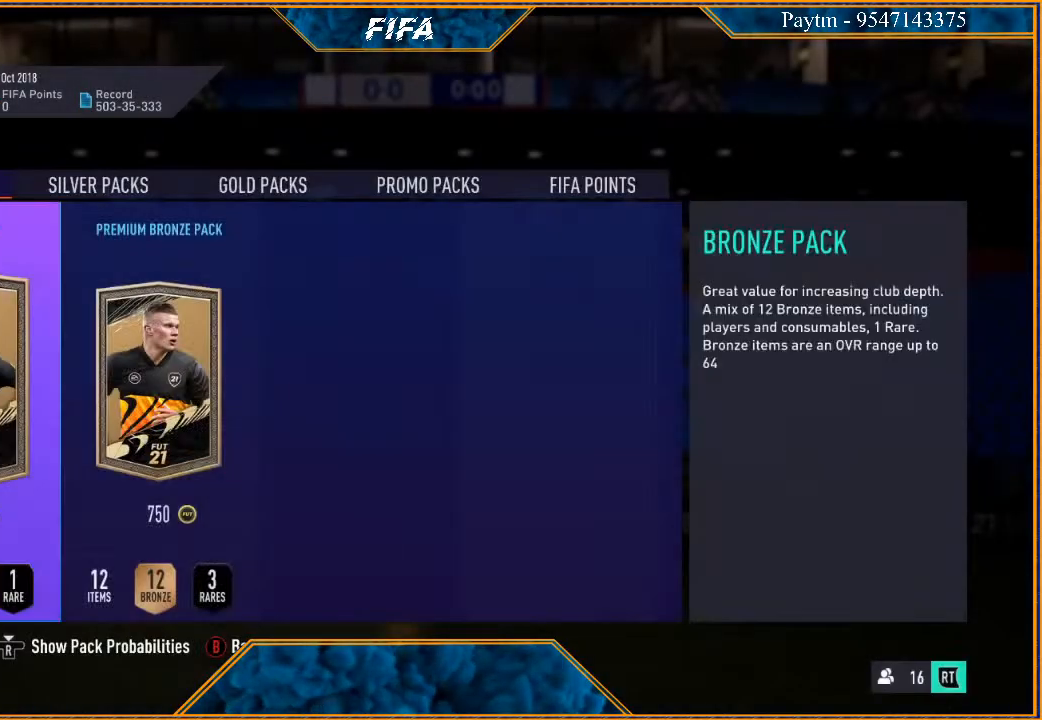
{"buttons": [], "left_stick": "center", "right_stick": "center", "events": []}
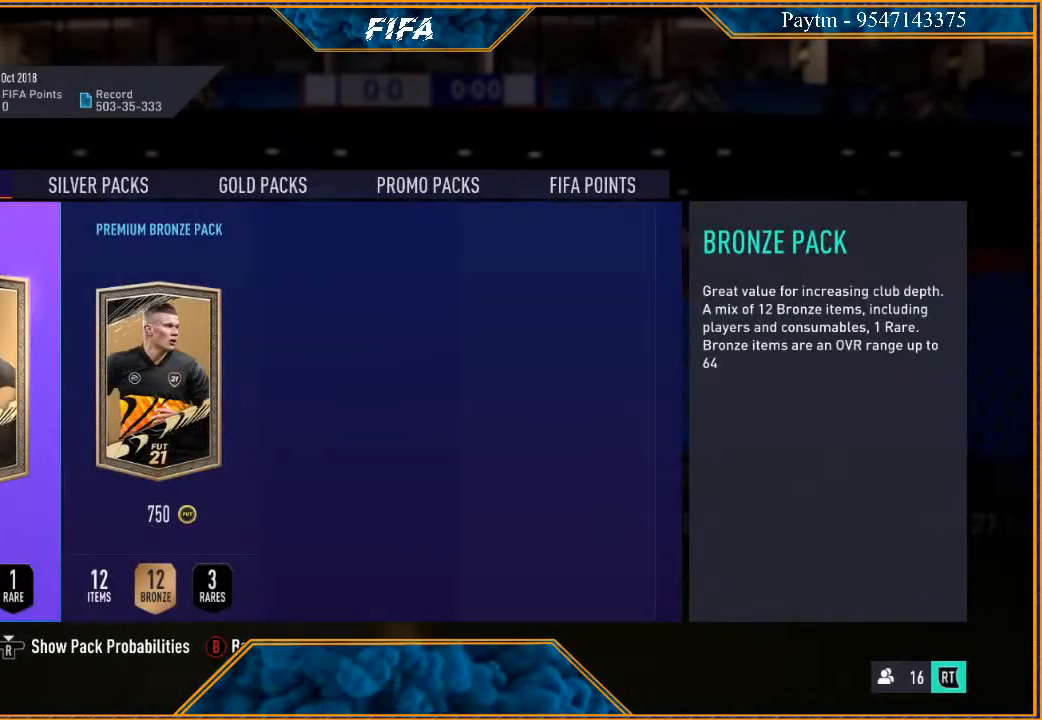
{"buttons": [], "left_stick": "center", "right_stick": "center", "events": []}
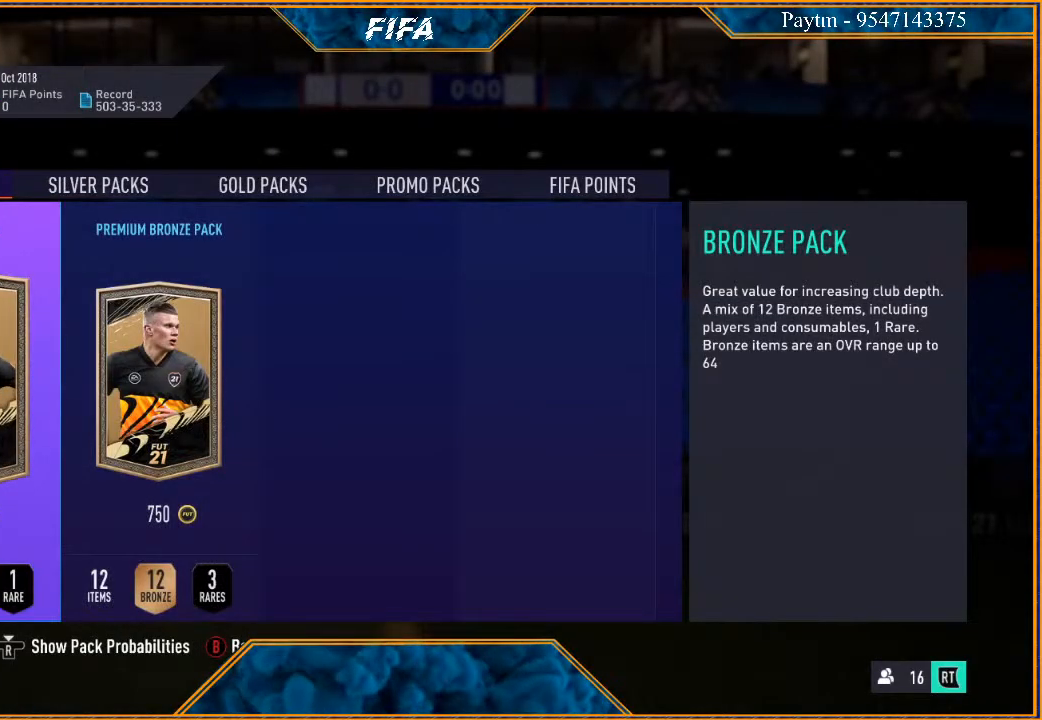
{"buttons": [], "left_stick": "center", "right_stick": "center", "events": [[267, "B", "down"], [433, "B", "up"]]}
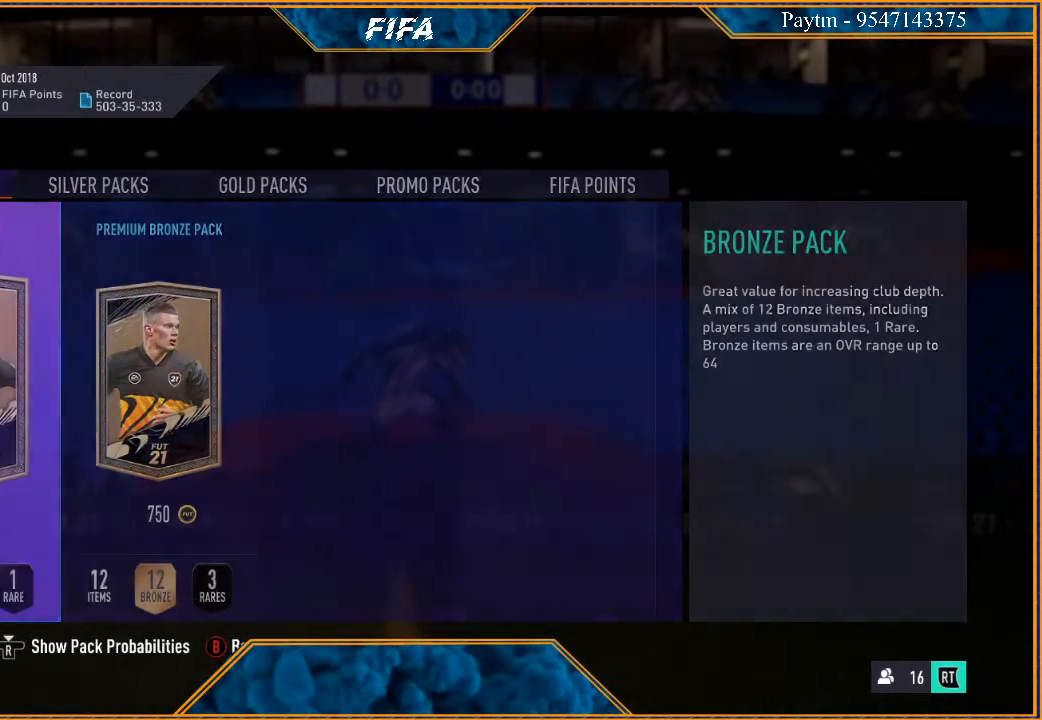
{"buttons": [], "left_stick": "center", "right_stick": "center", "events": []}
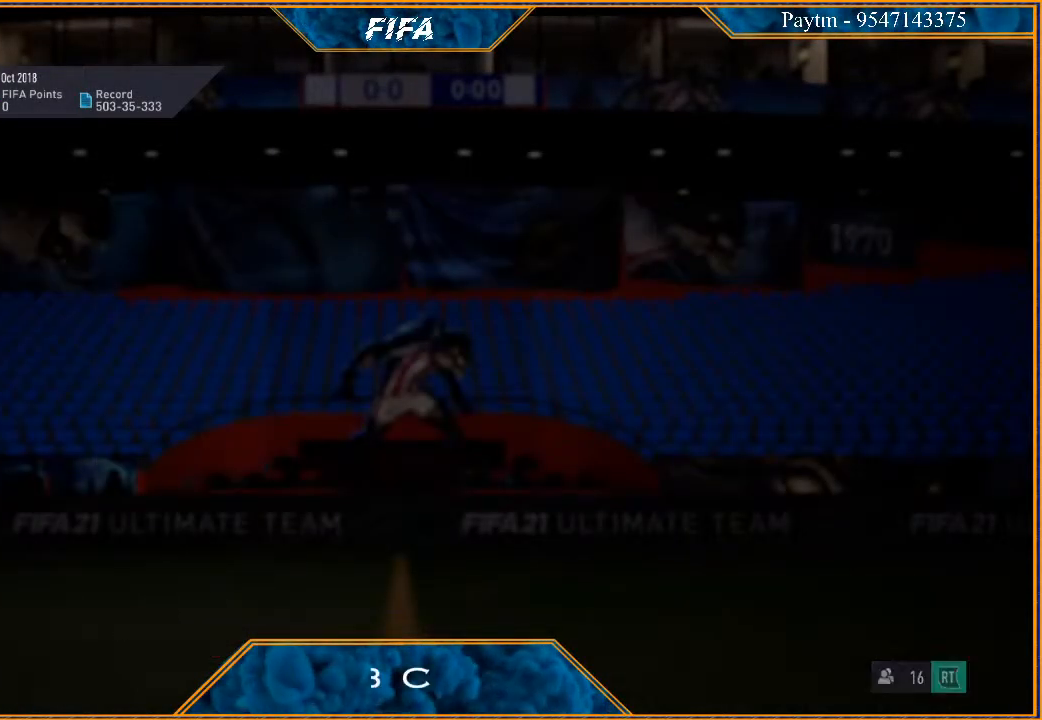
{"buttons": [], "left_stick": "center", "right_stick": "center", "events": []}
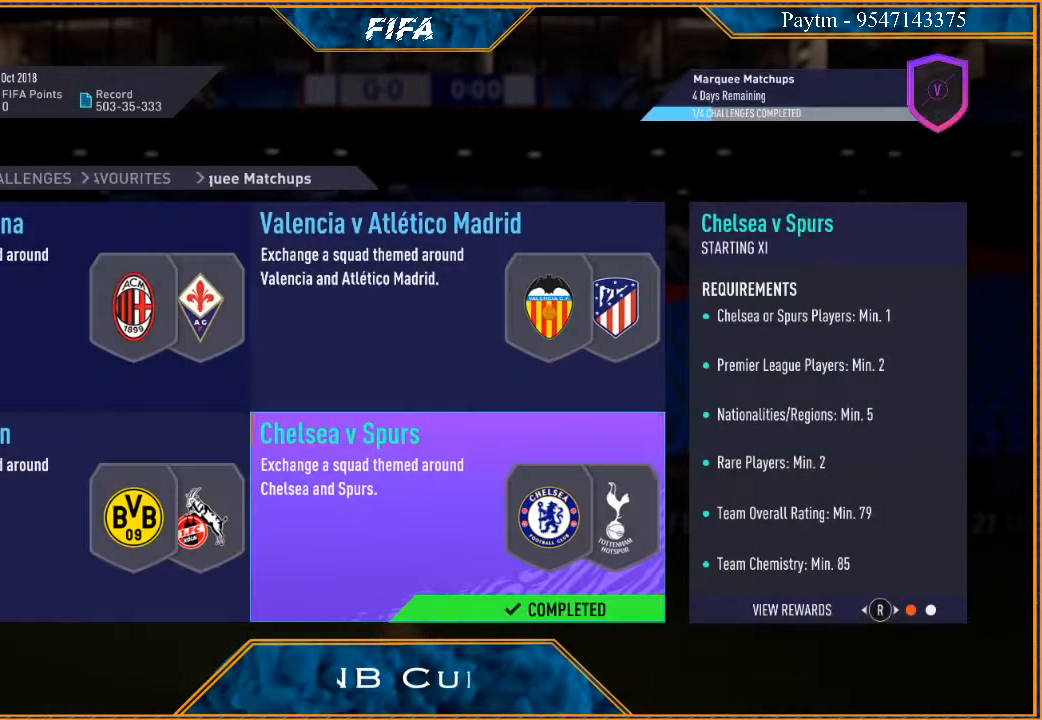
{"buttons": [], "left_stick": "left", "right_stick": "center", "events": [[433, "left_stick", "left"]]}
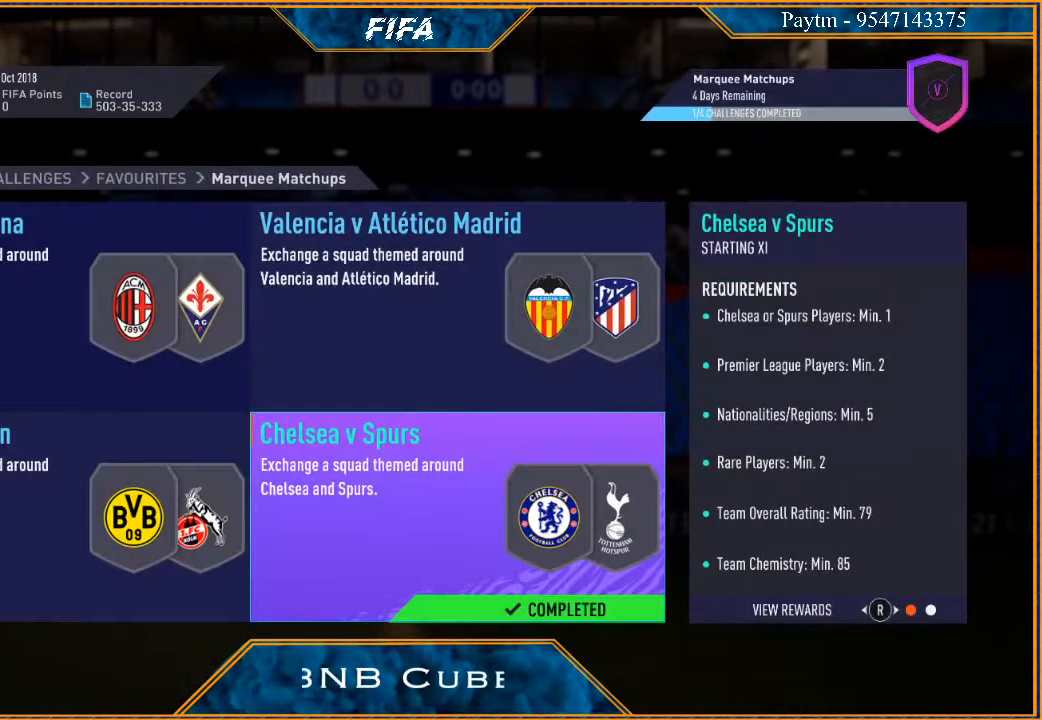
{"buttons": [], "left_stick": "center", "right_stick": "center", "events": [[133, "left_stick", "center"]]}
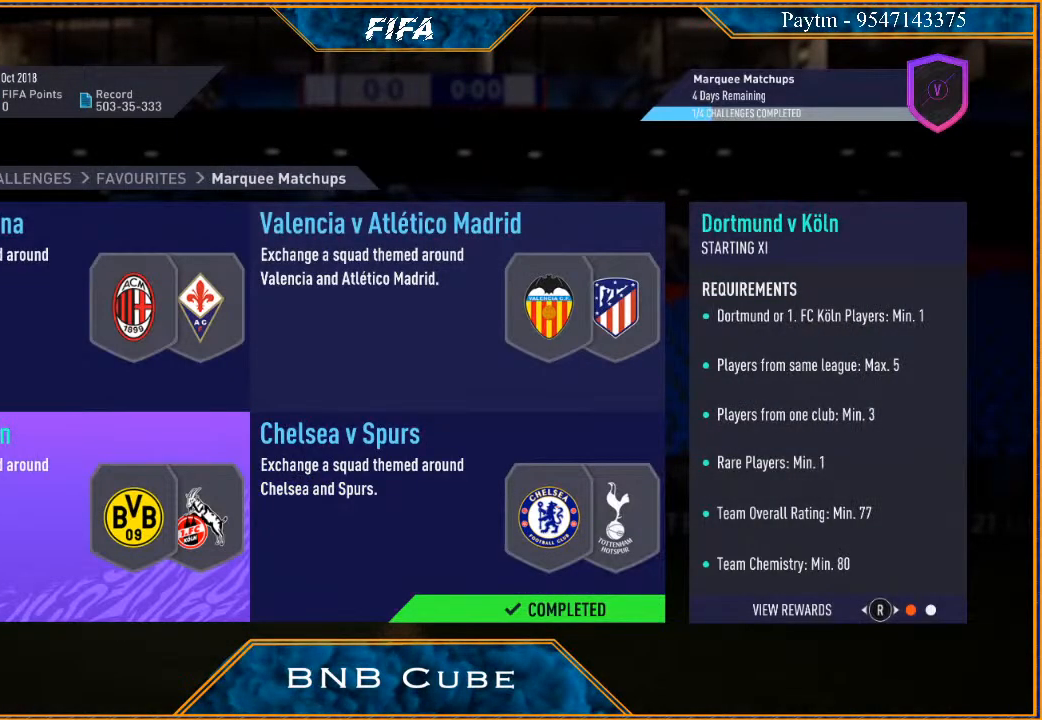
{"buttons": [], "left_stick": "center", "right_stick": "center", "events": [[233, "left_stick", "up"], [367, "left_stick", "center"]]}
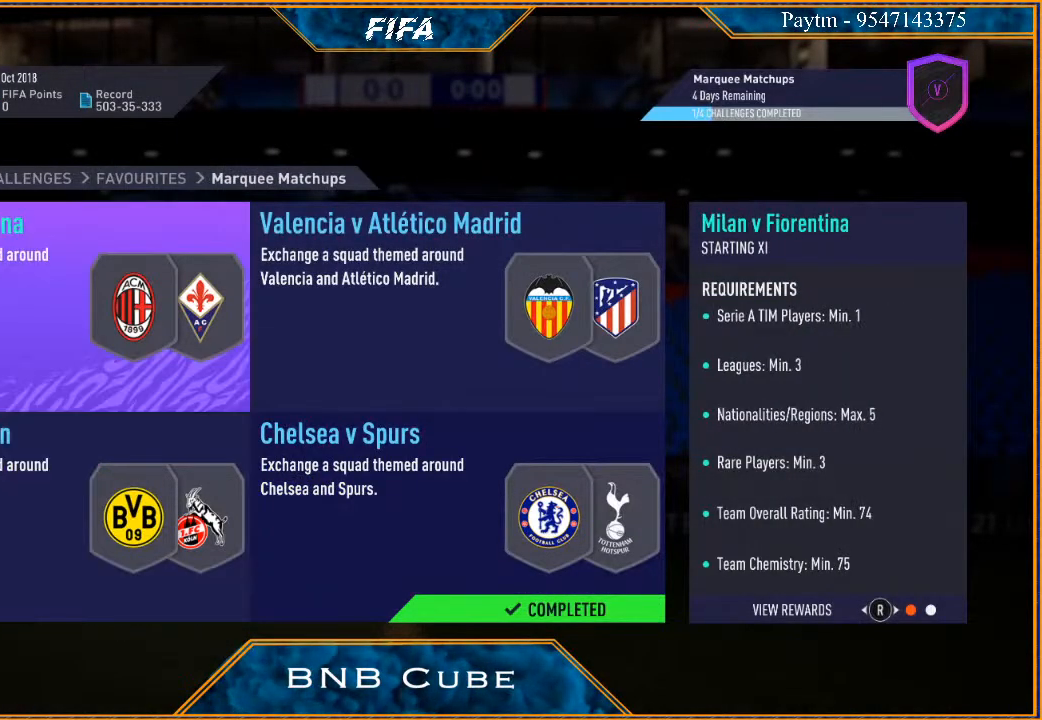
{"buttons": [], "left_stick": "center", "right_stick": "center", "events": [[33, "left_stick", "right"], [200, "left_stick", "center"]]}
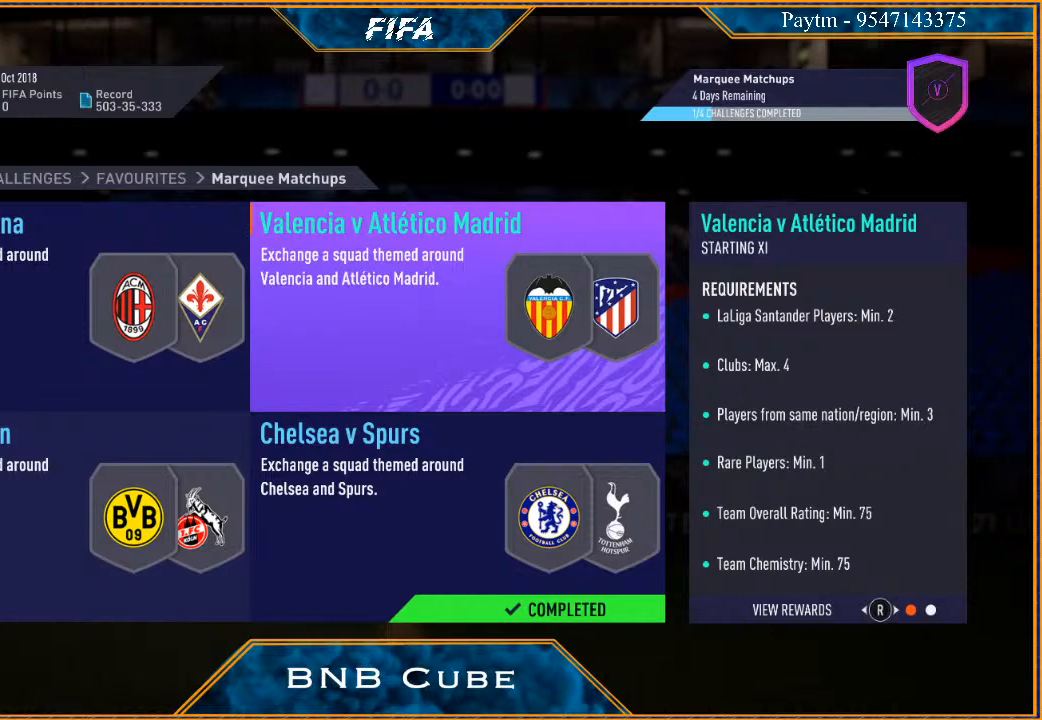
{"buttons": [], "left_stick": "center", "right_stick": "center", "events": []}
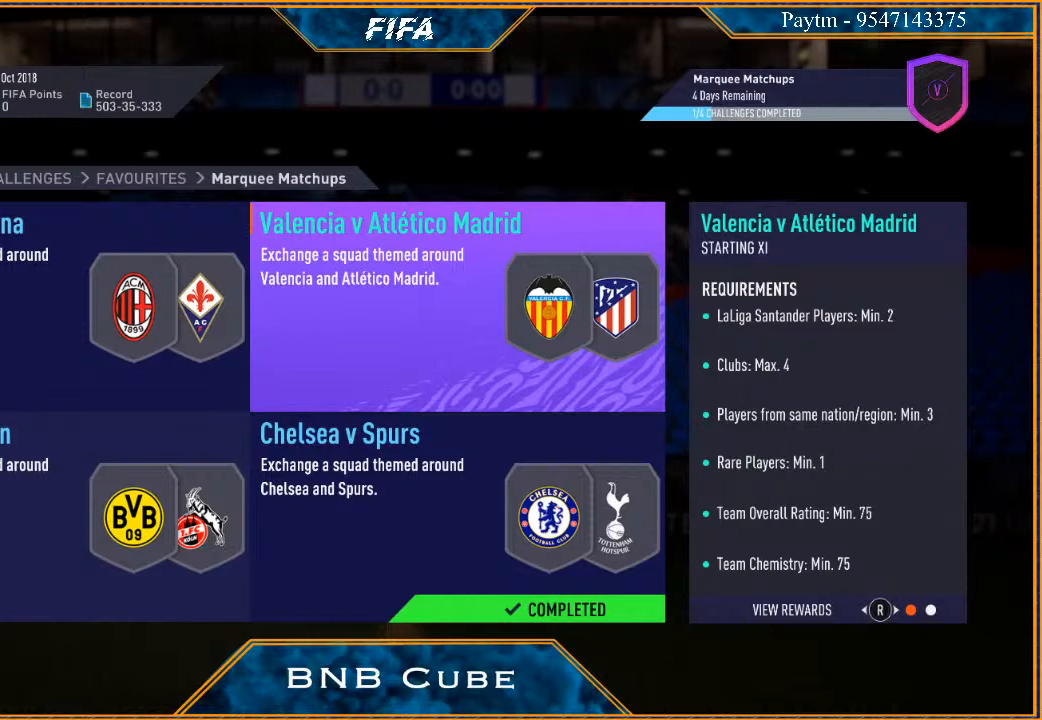
{"buttons": [], "left_stick": "center", "right_stick": "center", "events": []}
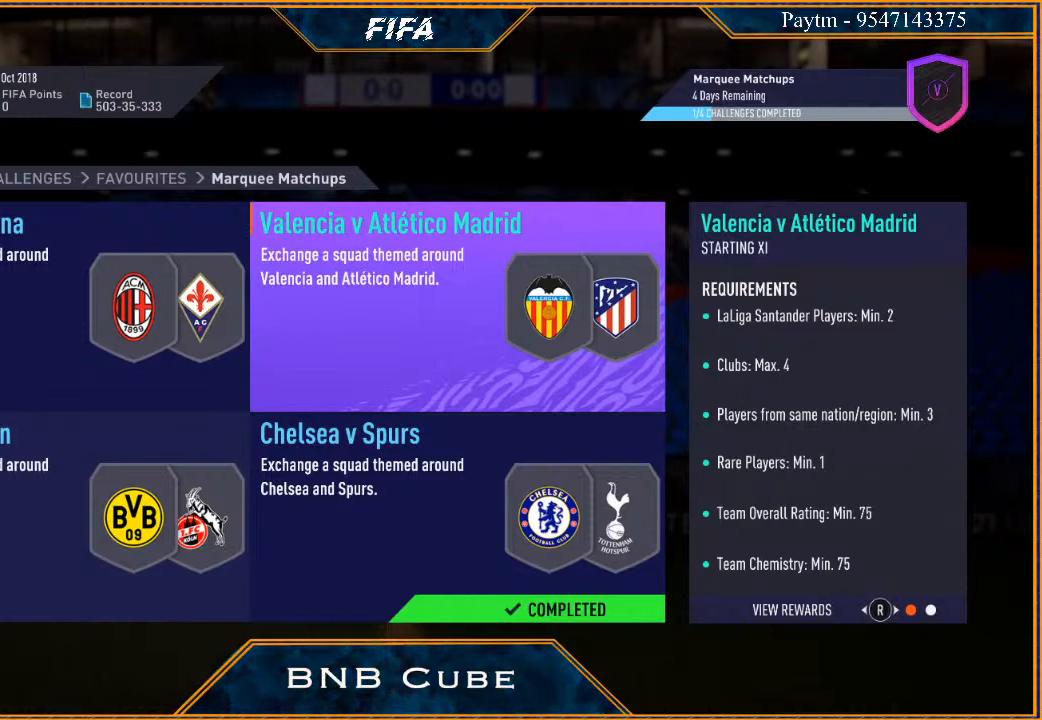
{"buttons": [], "left_stick": "center", "right_stick": "center", "events": [[200, "A", "down"], [300, "A", "up"]]}
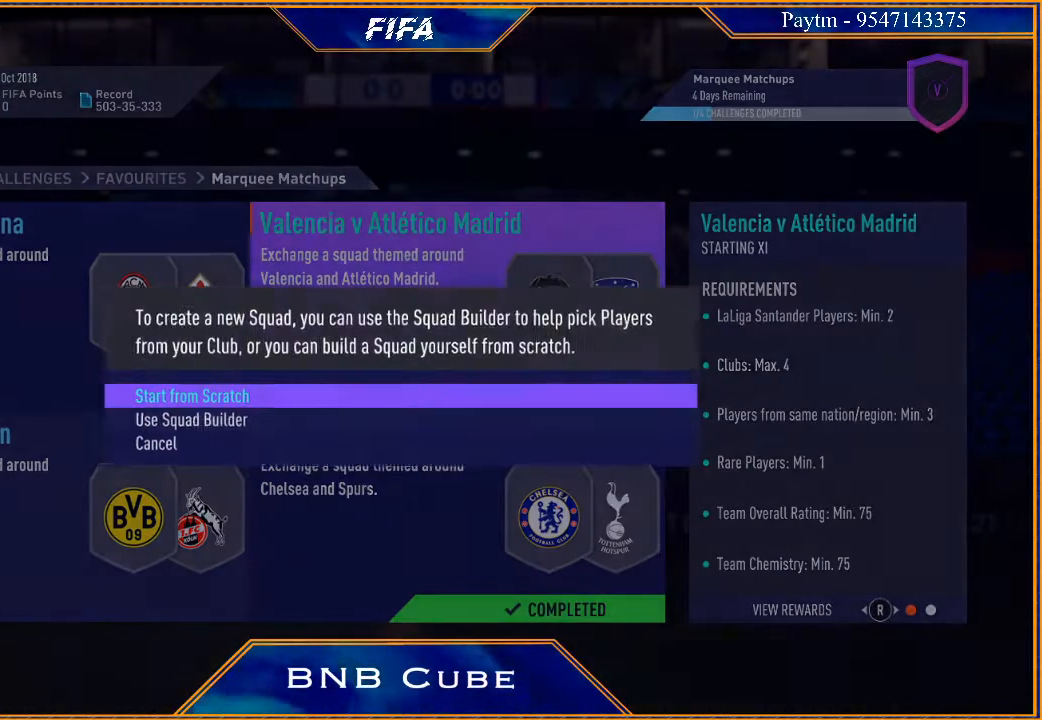
{"buttons": [], "left_stick": "center", "right_stick": "center", "events": [[333, "A", "down"], [467, "A", "up"]]}